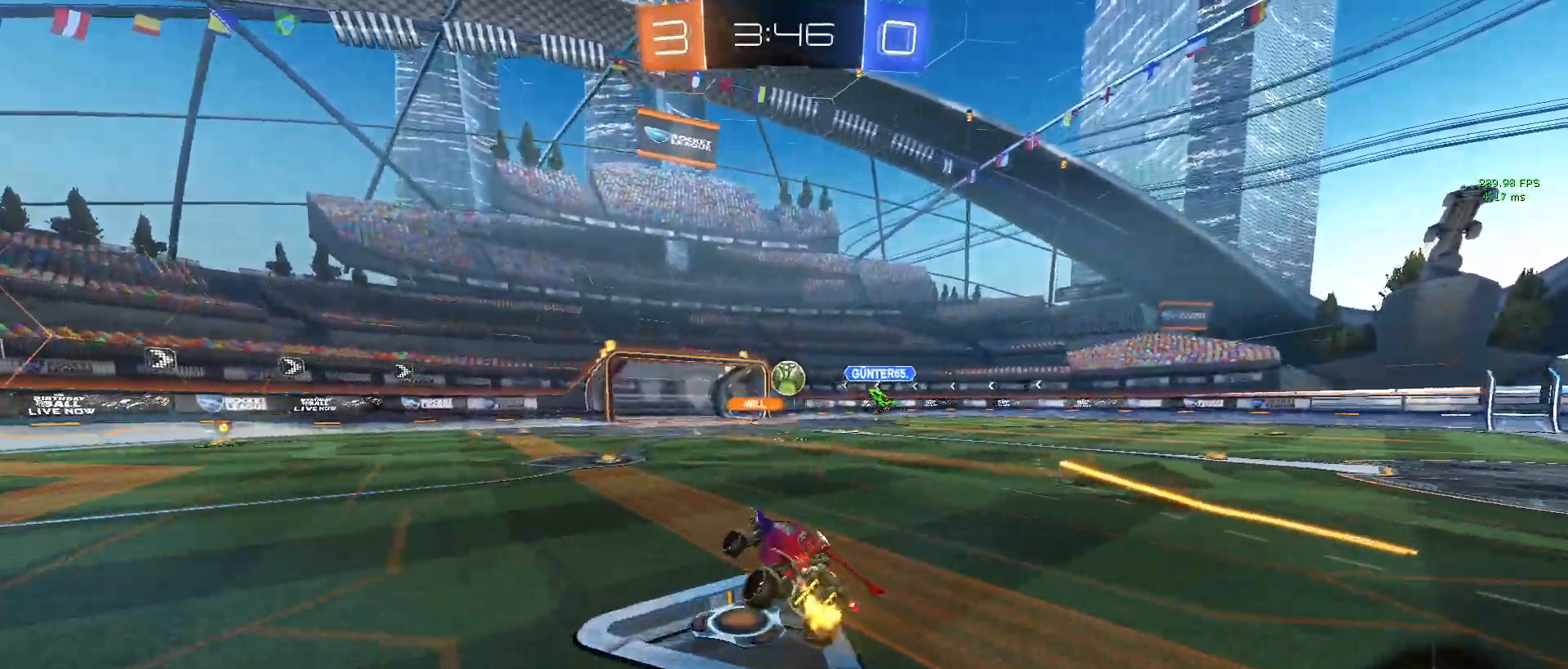
Gameplay with a controller (PlayStation layout); each line is a JSON object with the inputs held at the frame after it. "events" lists button and stick changes between this image and that frame as [ms after this image, input, new state], when the widget could be followed in between.
{"buttons": ["R2"], "left_stick": "center", "right_stick": "center", "events": []}
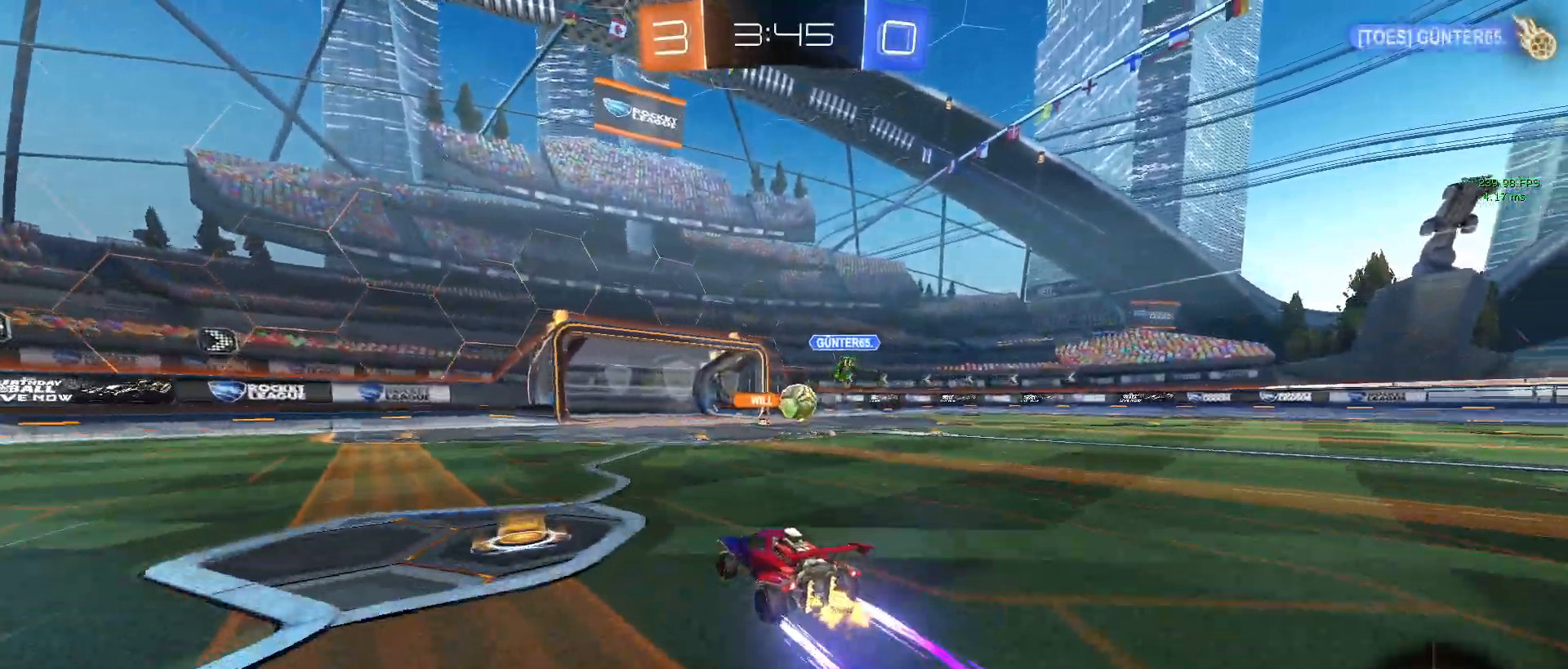
{"buttons": ["R2"], "left_stick": "center", "right_stick": "center", "events": [[33, "left_stick", "down-right"], [267, "left_stick", "center"]]}
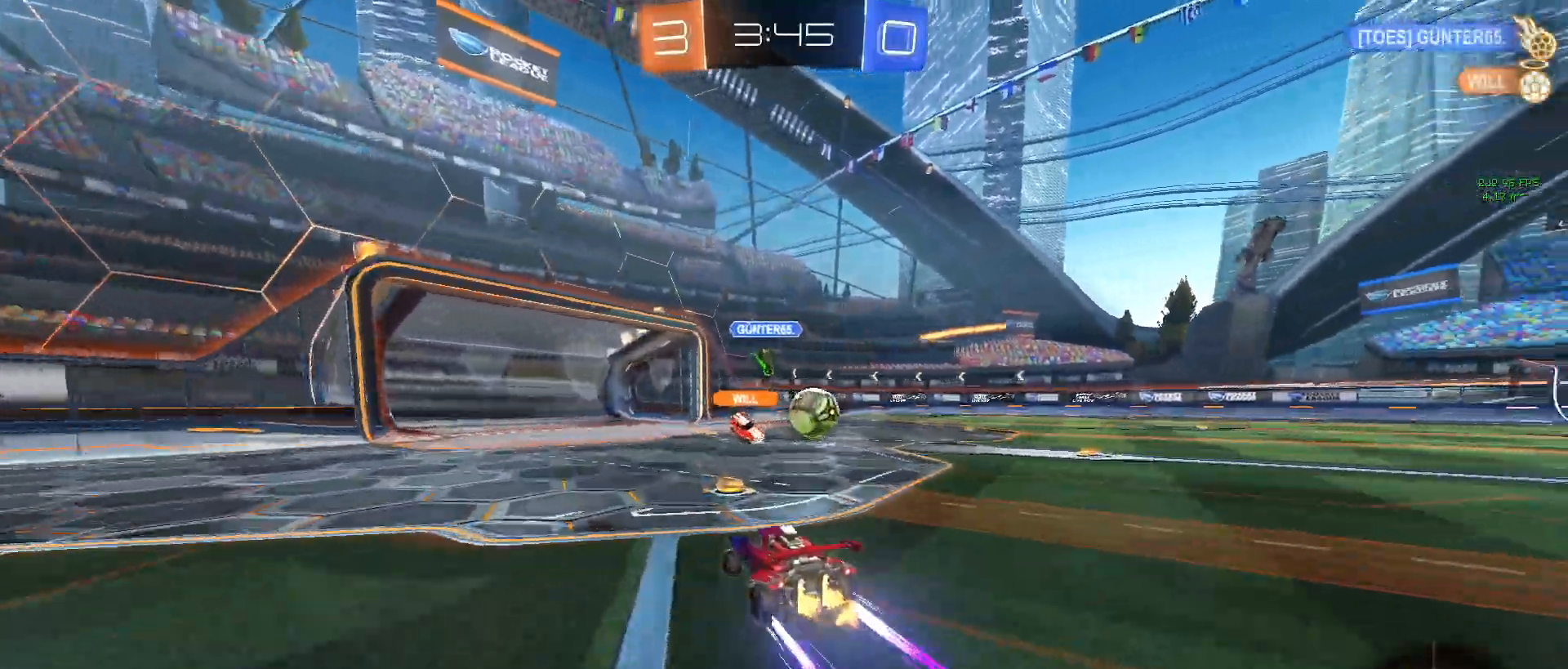
{"buttons": ["R2"], "left_stick": "down-right", "right_stick": "center", "events": [[233, "left_stick", "left"], [383, "left_stick", "down-right"]]}
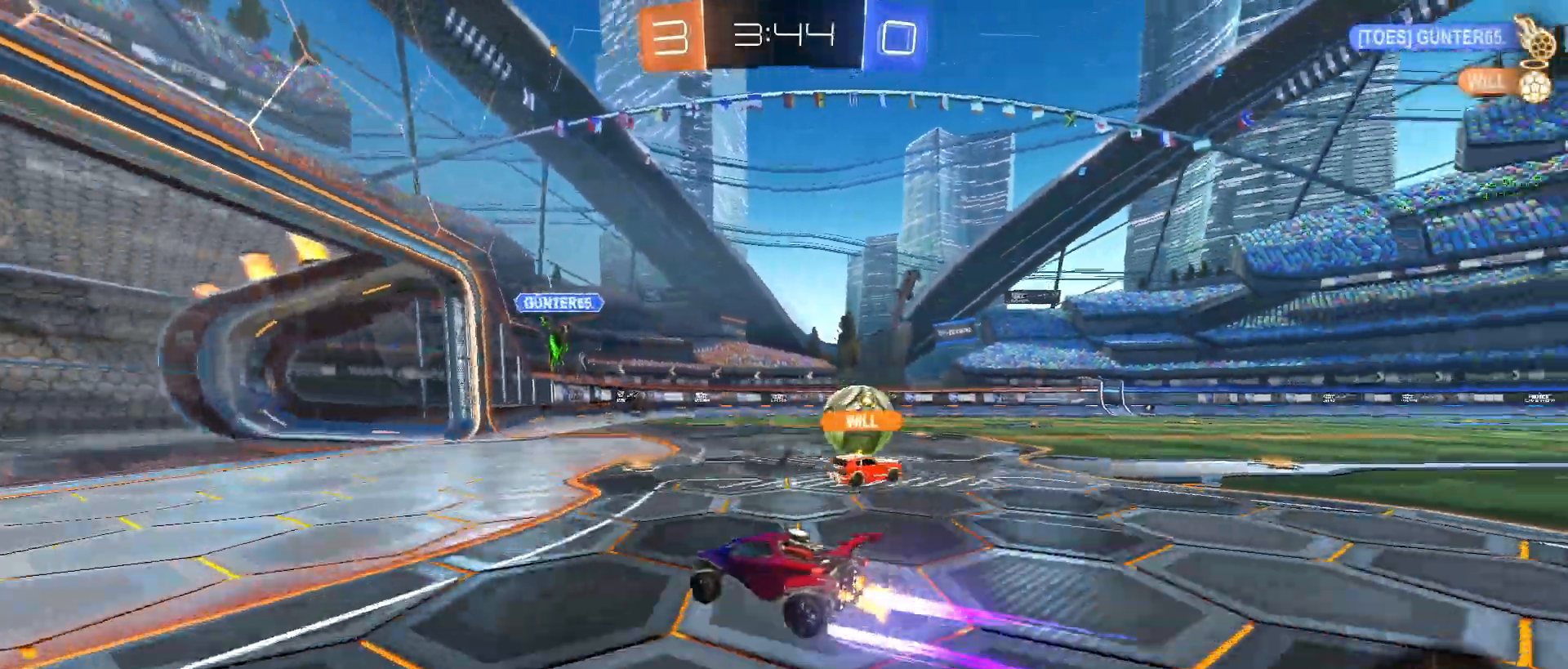
{"buttons": ["R2"], "left_stick": "down-right", "right_stick": "center", "events": [[33, "SQUARE", "down"], [183, "SQUARE", "up"]]}
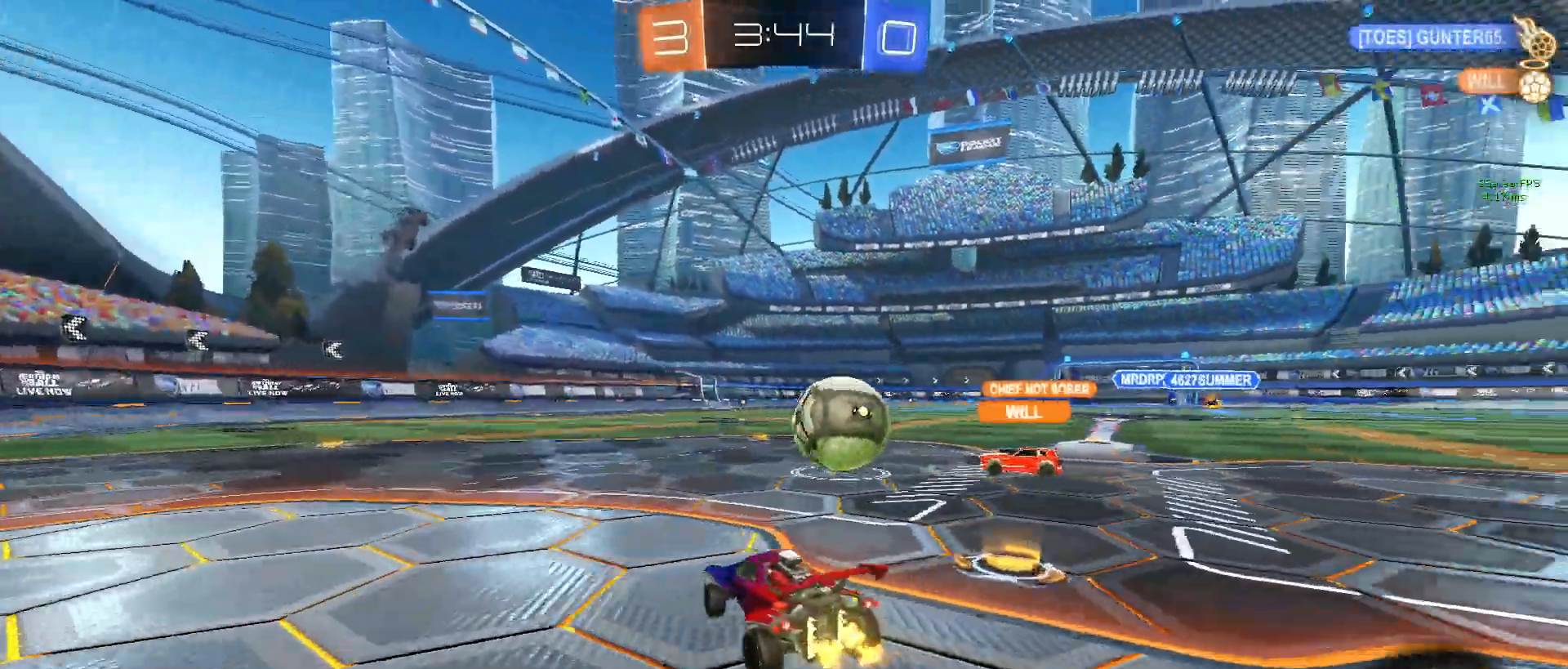
{"buttons": ["R2"], "left_stick": "right", "right_stick": "center", "events": [[67, "left_stick", "center"], [400, "left_stick", "right"]]}
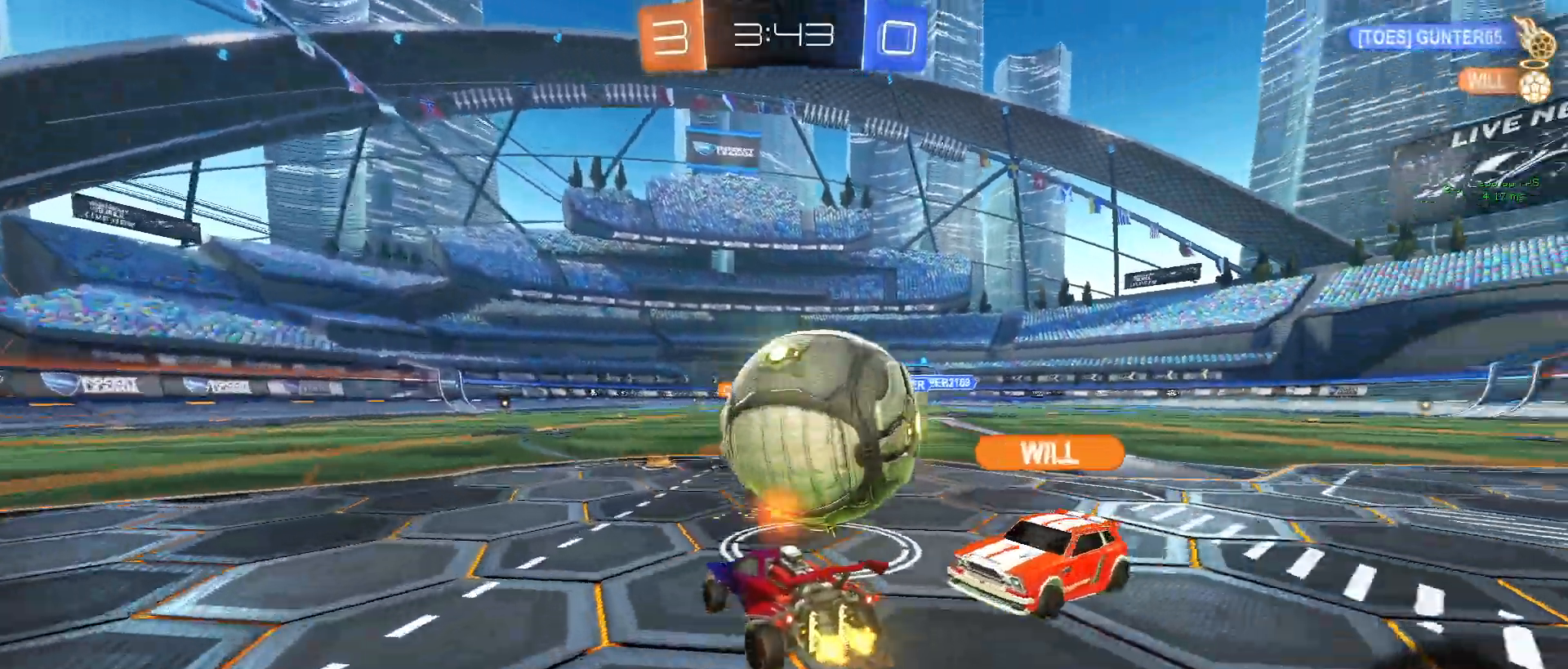
{"buttons": ["R1", "R2"], "left_stick": "right", "right_stick": "center", "events": [[67, "R1", "down"], [117, "left_stick", "center"], [233, "TRIANGLE", "down"], [383, "TRIANGLE", "up"], [467, "left_stick", "right"]]}
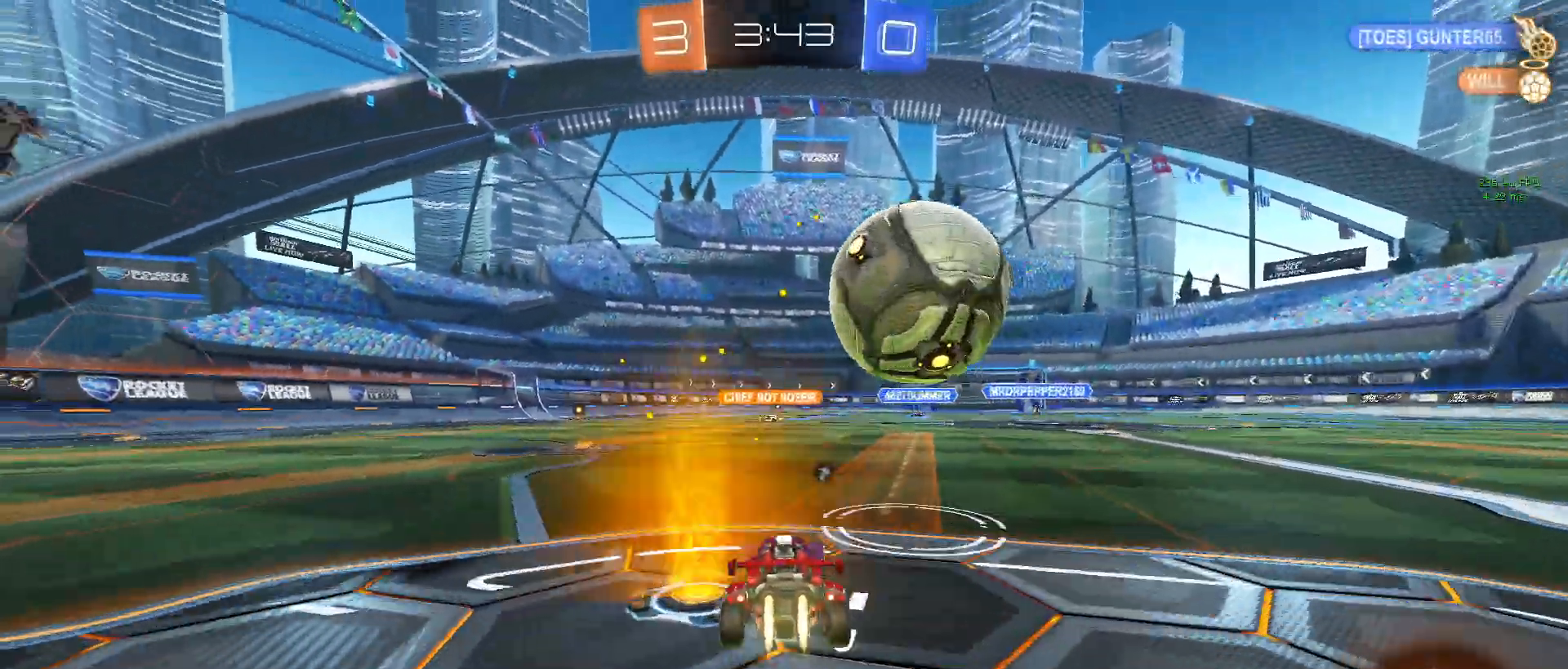
{"buttons": [], "left_stick": "center", "right_stick": "center", "events": [[67, "left_stick", "center"], [183, "R1", "up"], [367, "R2", "up"]]}
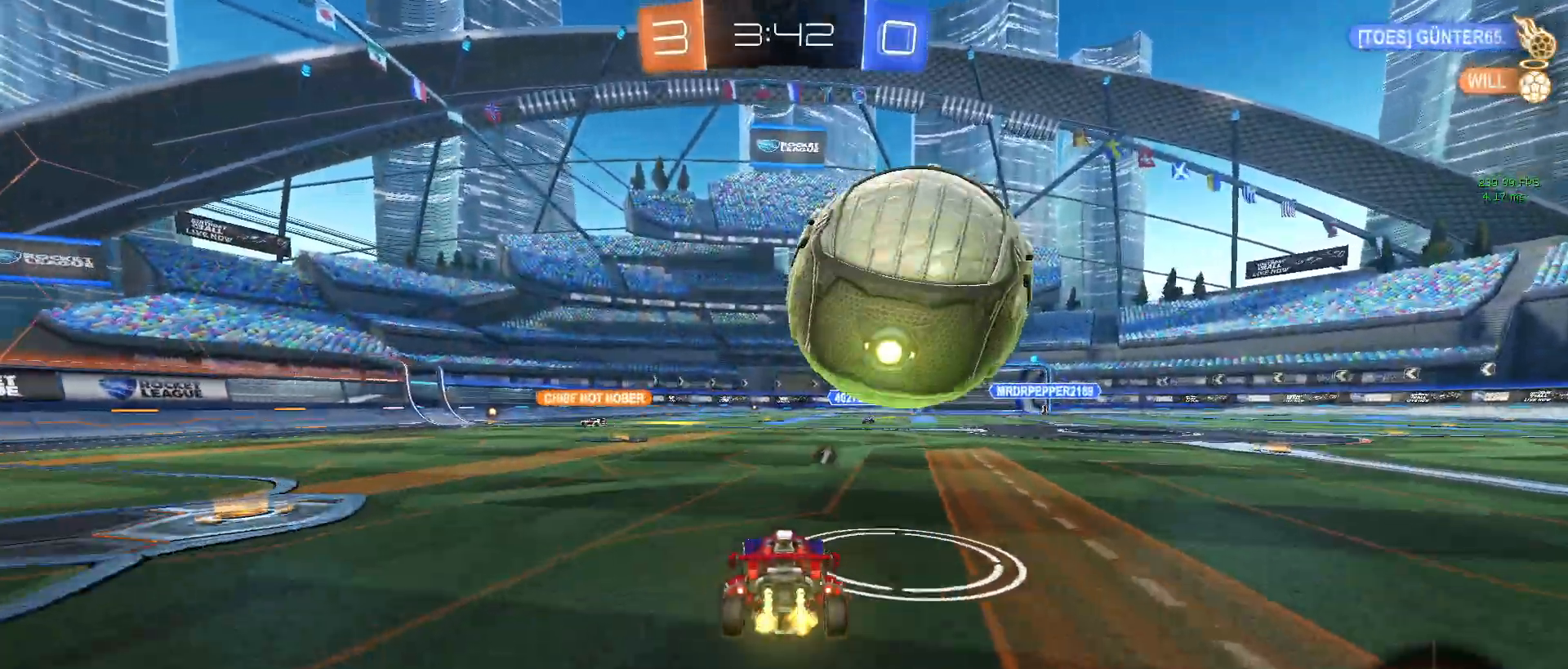
{"buttons": ["CROSS", "SQUARE", "R2"], "left_stick": "right", "right_stick": "center", "events": [[67, "left_stick", "right"], [233, "R1", "down"], [250, "CROSS", "down"], [250, "R2", "down"], [350, "CROSS", "up"], [383, "CROSS", "down"], [433, "SQUARE", "down"], [483, "R1", "up"]]}
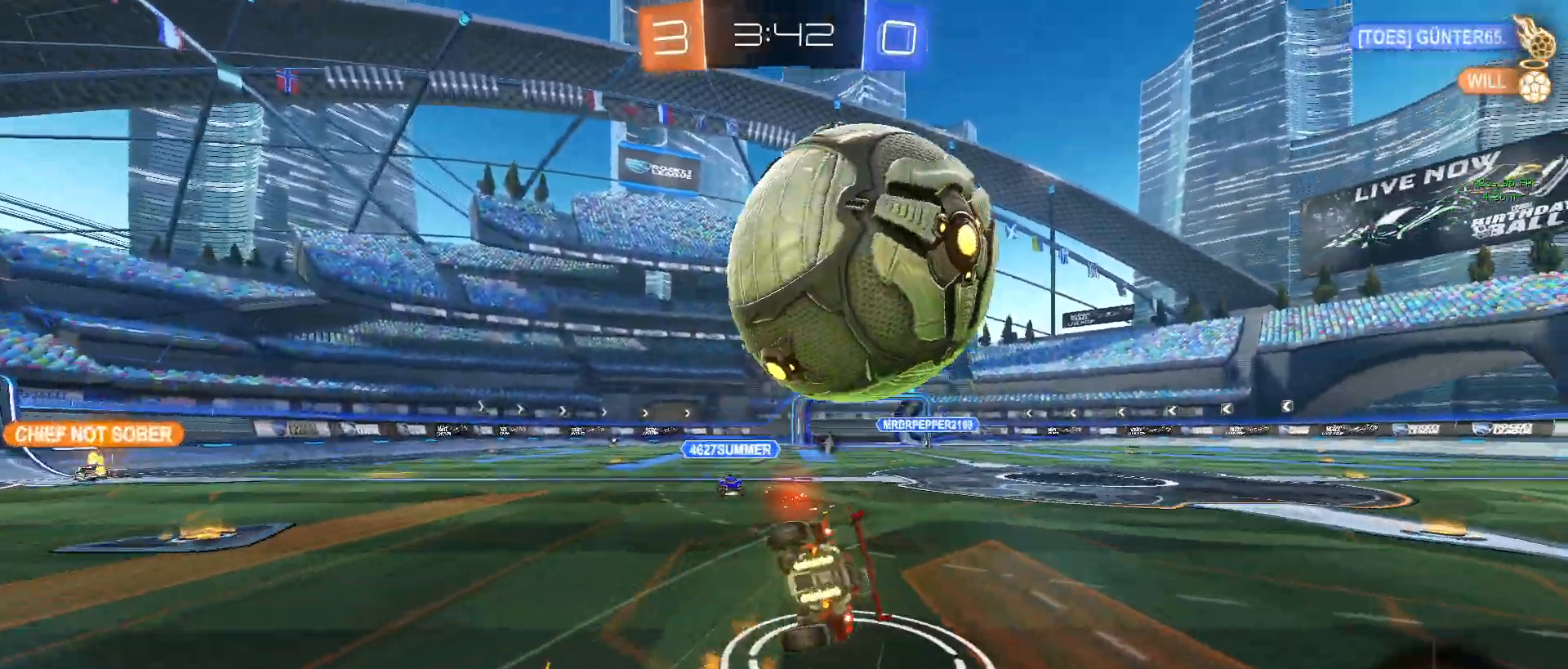
{"buttons": ["SQUARE", "R2"], "left_stick": "down-right", "right_stick": "center", "events": [[17, "CROSS", "up"], [233, "left_stick", "down-right"]]}
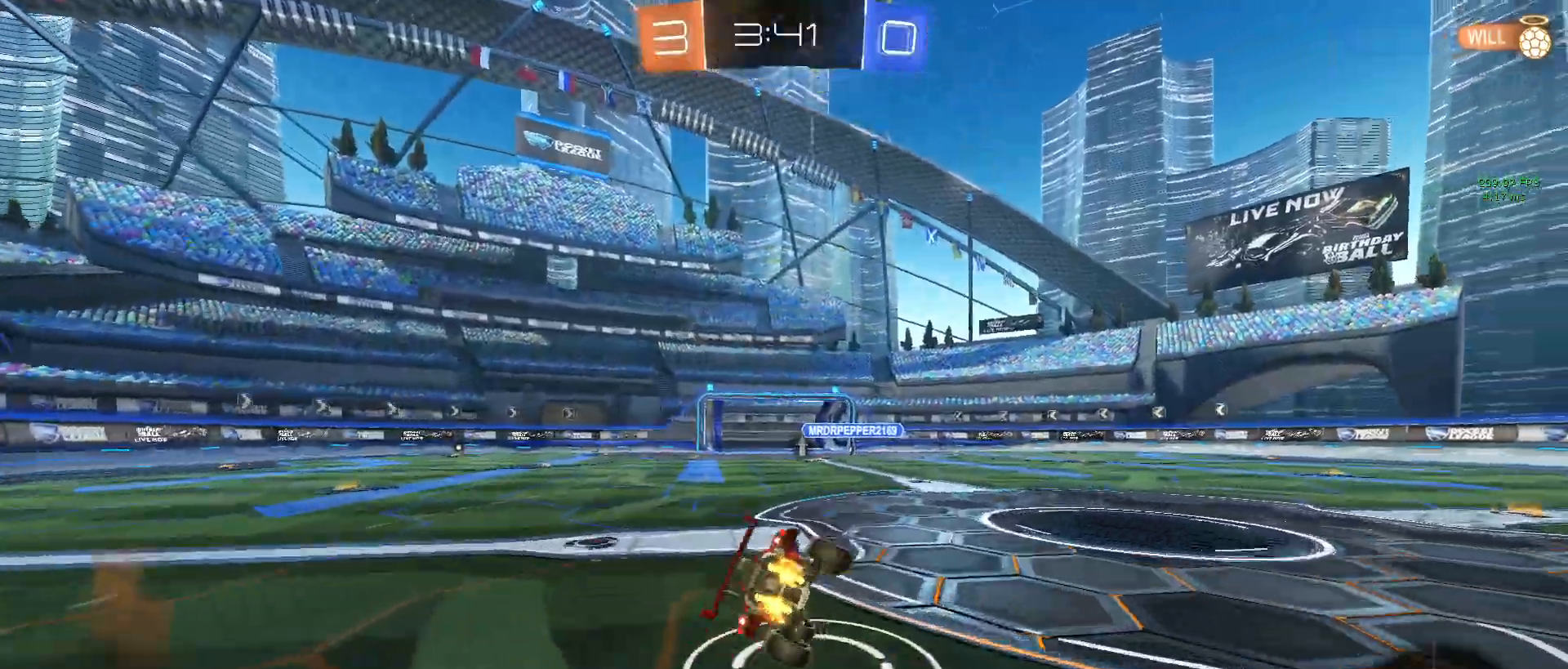
{"buttons": ["R2"], "left_stick": "center", "right_stick": "center", "events": [[117, "SQUARE", "up"], [217, "left_stick", "center"]]}
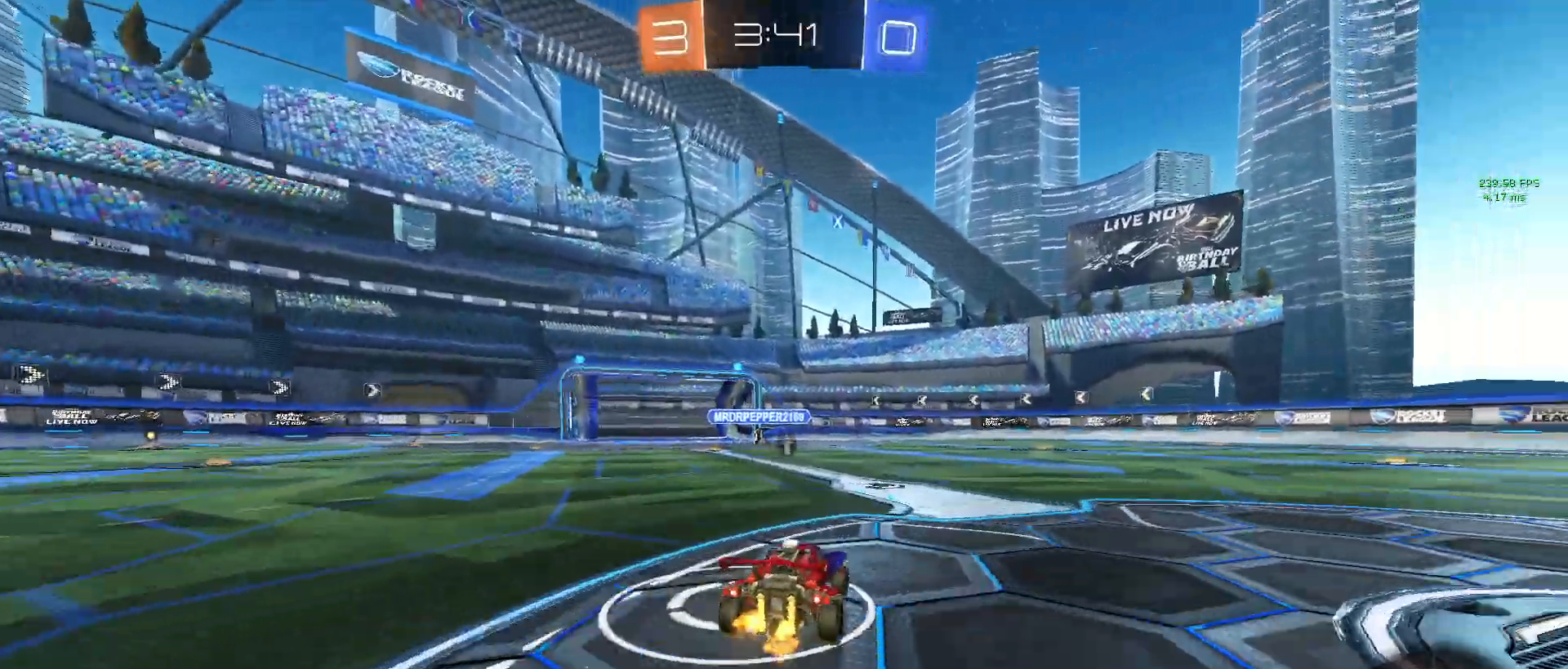
{"buttons": [], "left_stick": "center", "right_stick": "center", "events": [[67, "left_stick", "left"], [283, "left_stick", "center"], [433, "R2", "up"]]}
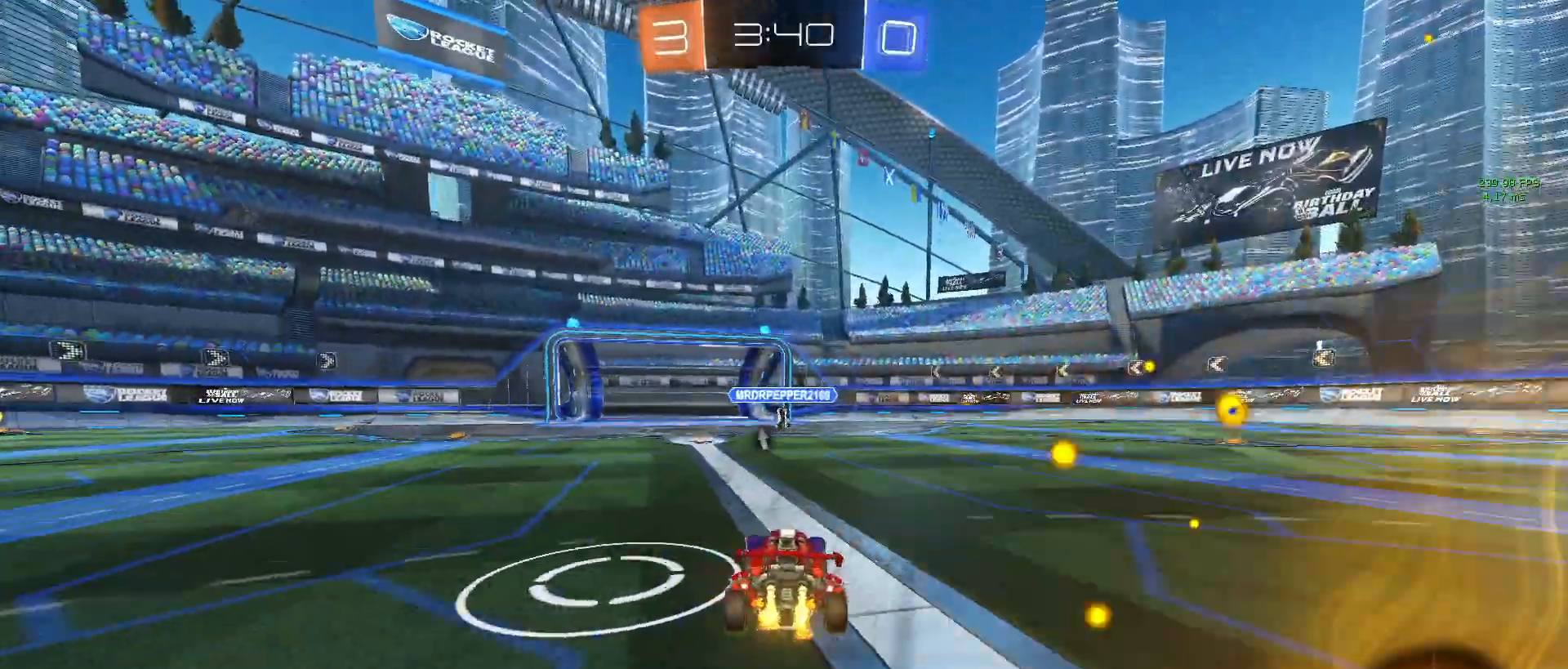
{"buttons": ["R2"], "left_stick": "down", "right_stick": "center", "events": [[17, "left_stick", "right"], [150, "left_stick", "center"], [283, "CROSS", "down"], [317, "left_stick", "down"], [350, "R2", "down"], [367, "R1", "down"], [467, "CROSS", "up"], [483, "R1", "up"]]}
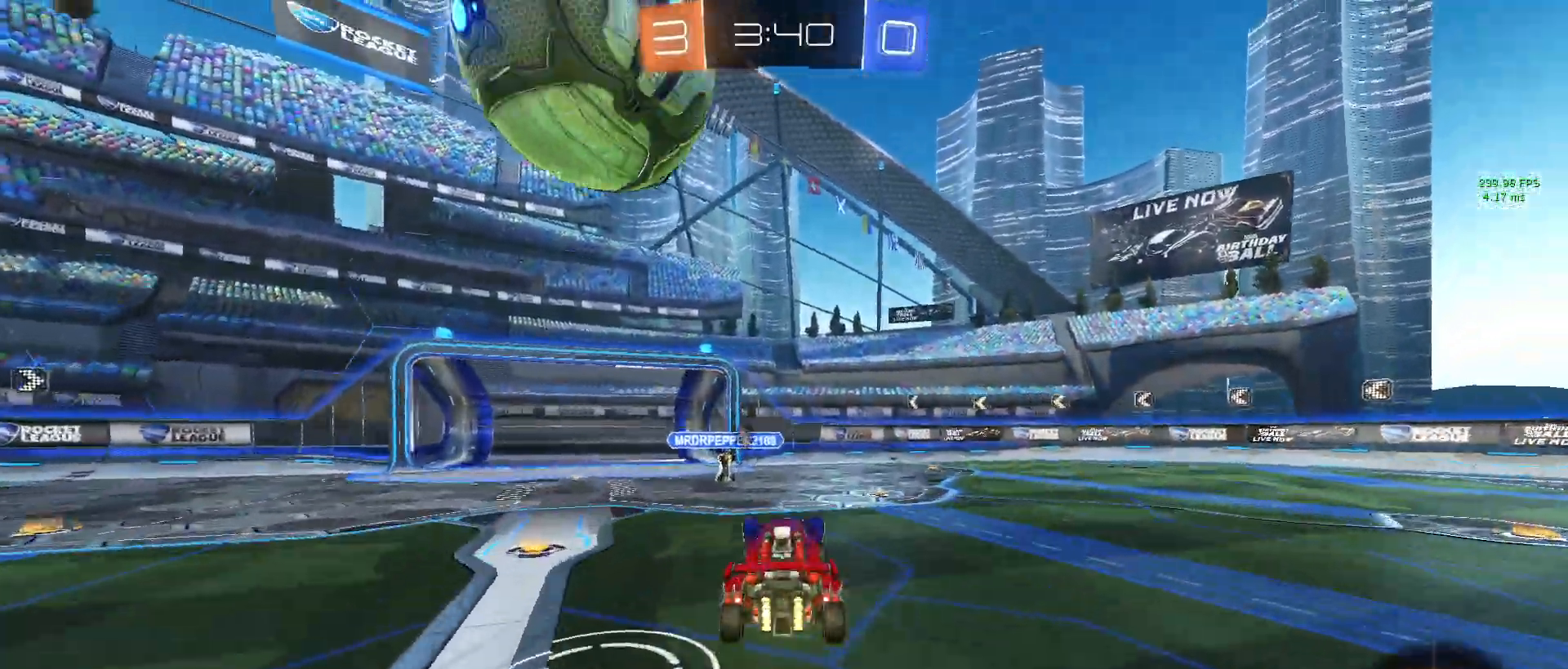
{"buttons": [], "left_stick": "left", "right_stick": "center", "events": [[33, "R2", "up"], [67, "left_stick", "center"], [183, "left_stick", "left"], [283, "CROSS", "down"], [450, "CROSS", "up"]]}
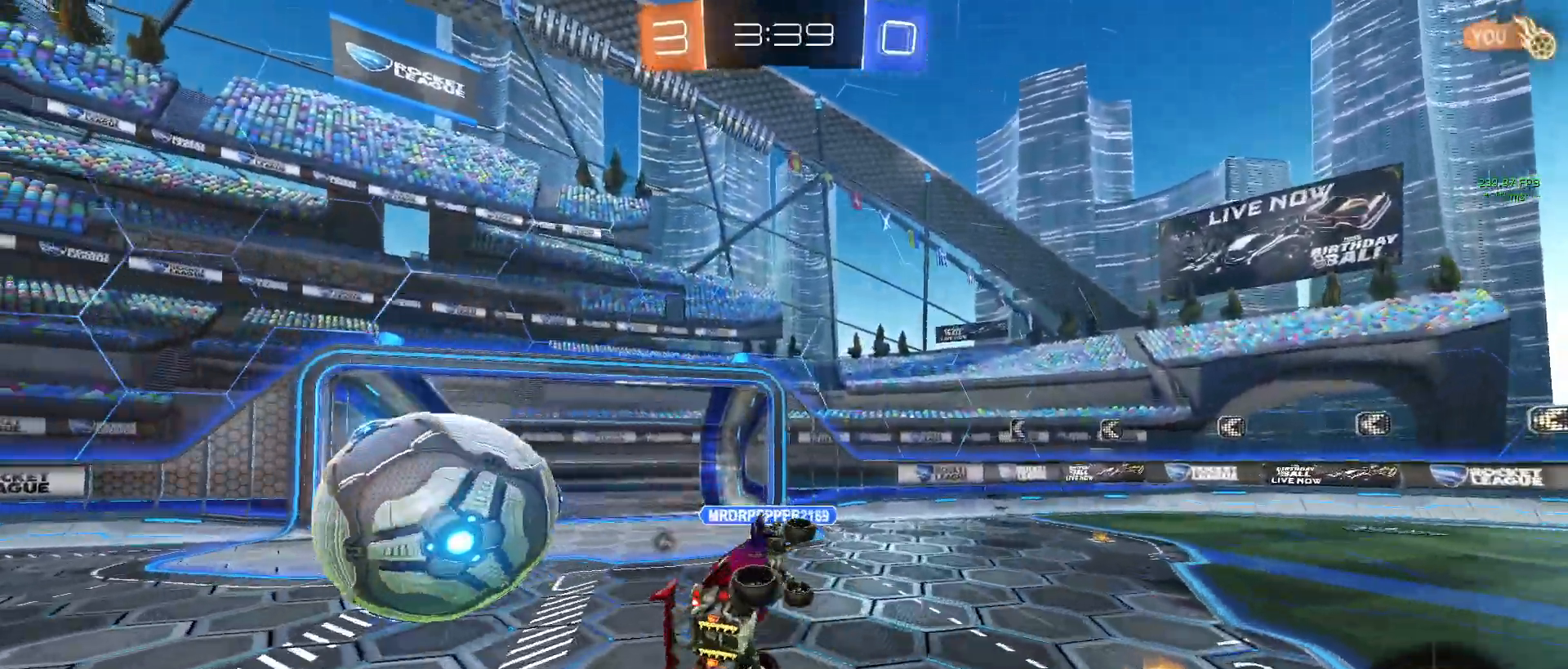
{"buttons": ["R2"], "left_stick": "right", "right_stick": "center", "events": [[100, "left_stick", "center"], [117, "R2", "down"], [150, "TRIANGLE", "down"], [283, "TRIANGLE", "up"], [433, "left_stick", "right"]]}
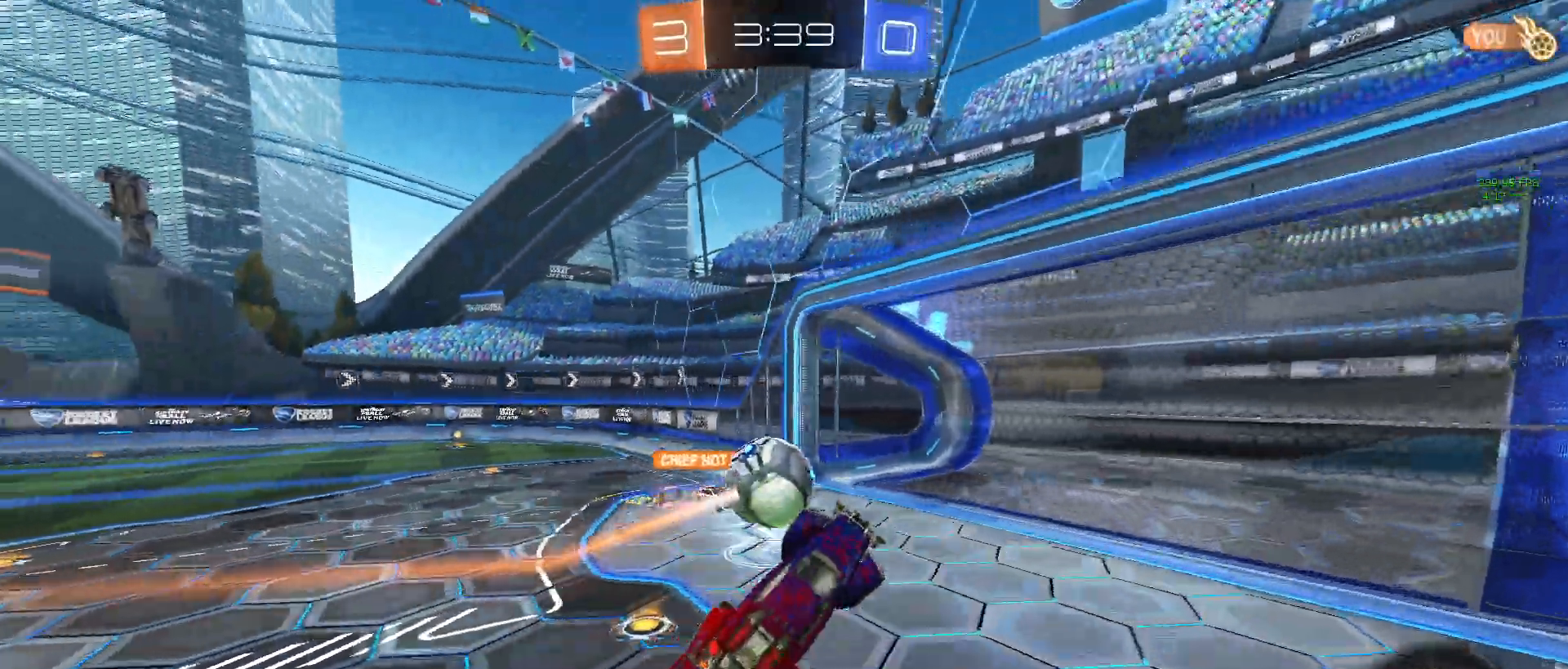
{"buttons": ["L1", "R2"], "left_stick": "right", "right_stick": "center", "events": [[167, "TRIANGLE", "down"], [233, "L1", "down"], [317, "TRIANGLE", "up"]]}
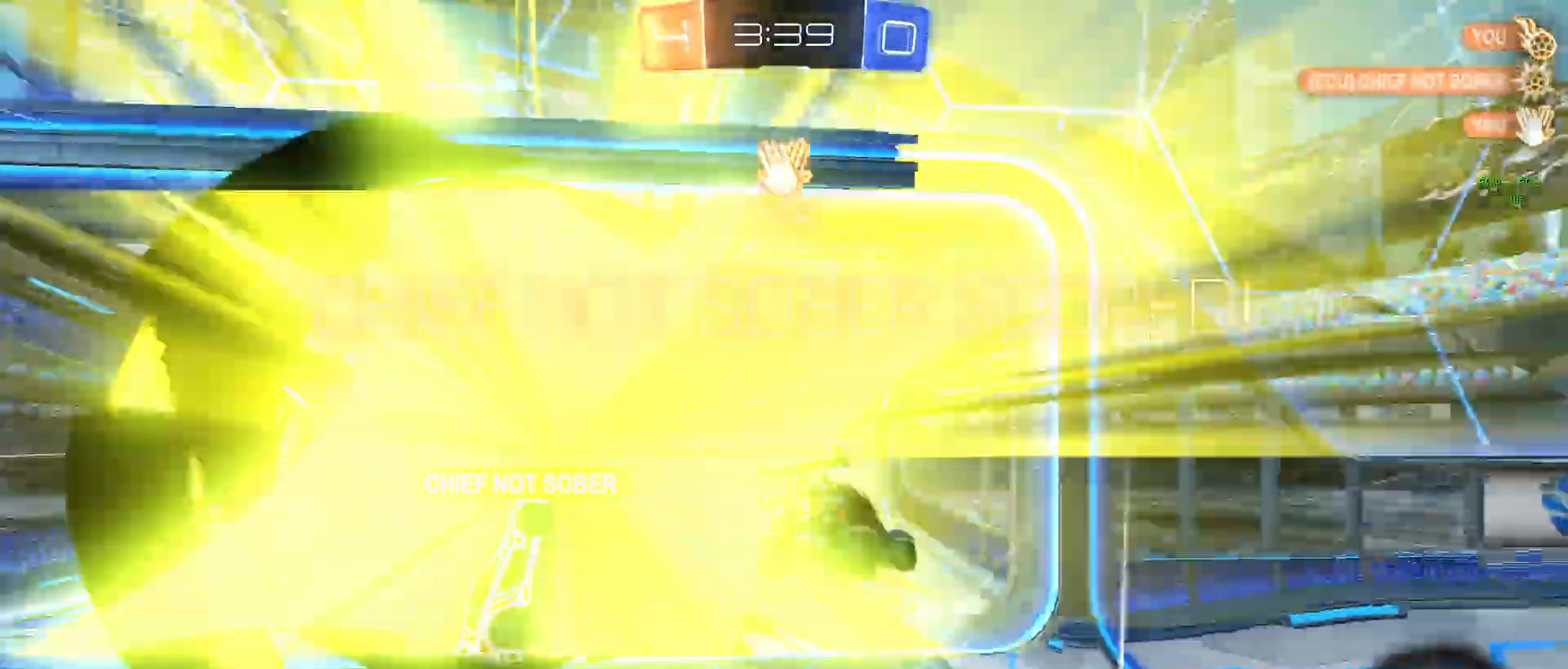
{"buttons": ["L1", "R2"], "left_stick": "right", "right_stick": "center", "events": [[200, "TRIANGLE", "down"], [350, "TRIANGLE", "up"]]}
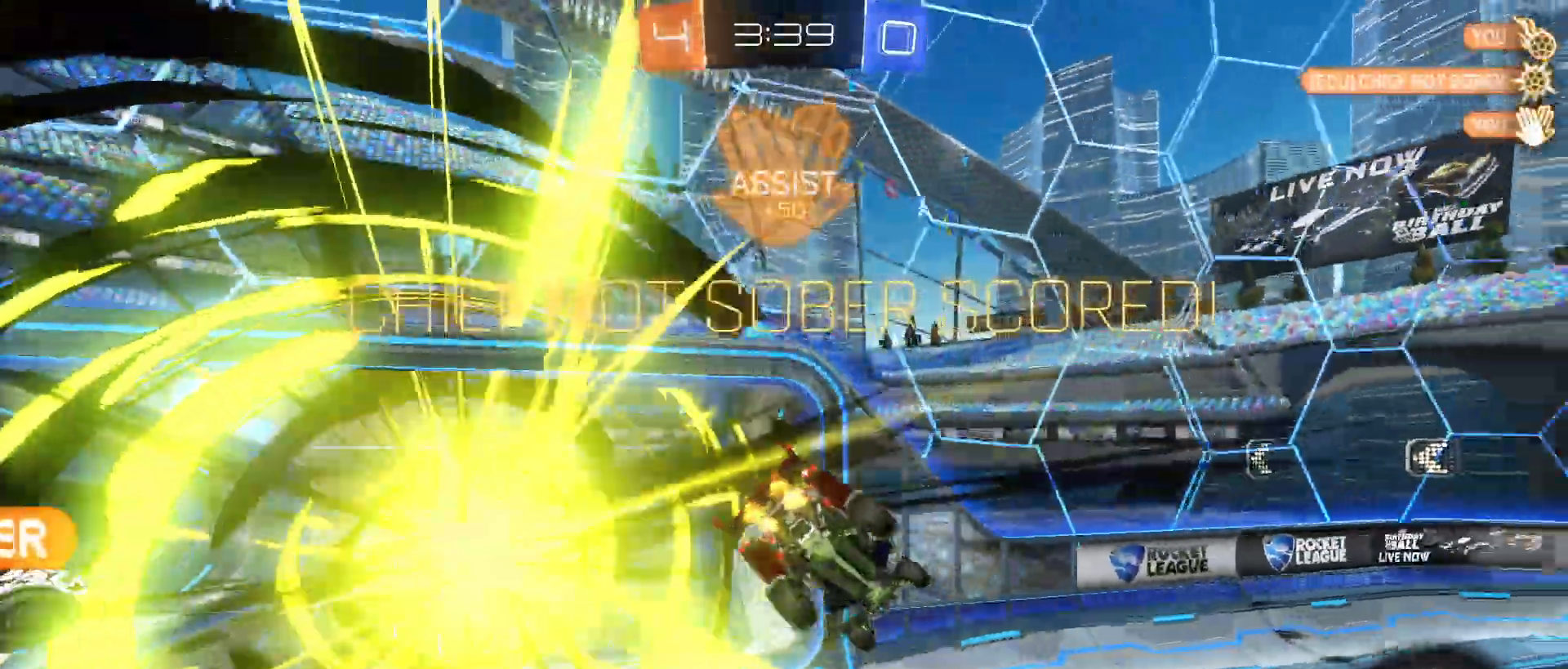
{"buttons": ["CIRCLE", "L1", "R2"], "left_stick": "right", "right_stick": "center", "events": [[283, "CIRCLE", "down"]]}
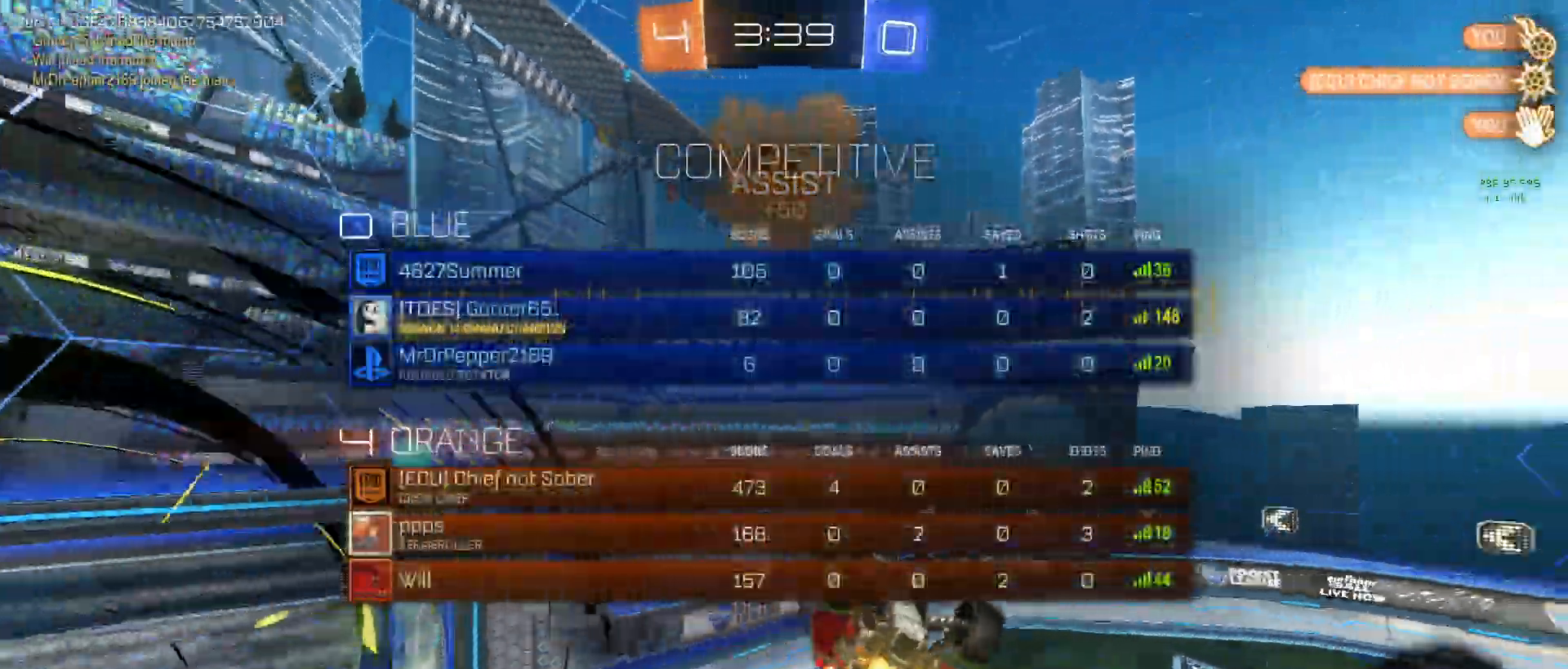
{"buttons": ["L1", "R2"], "left_stick": "up-right", "right_stick": "center", "events": [[150, "left_stick", "up-right"], [400, "CIRCLE", "up"]]}
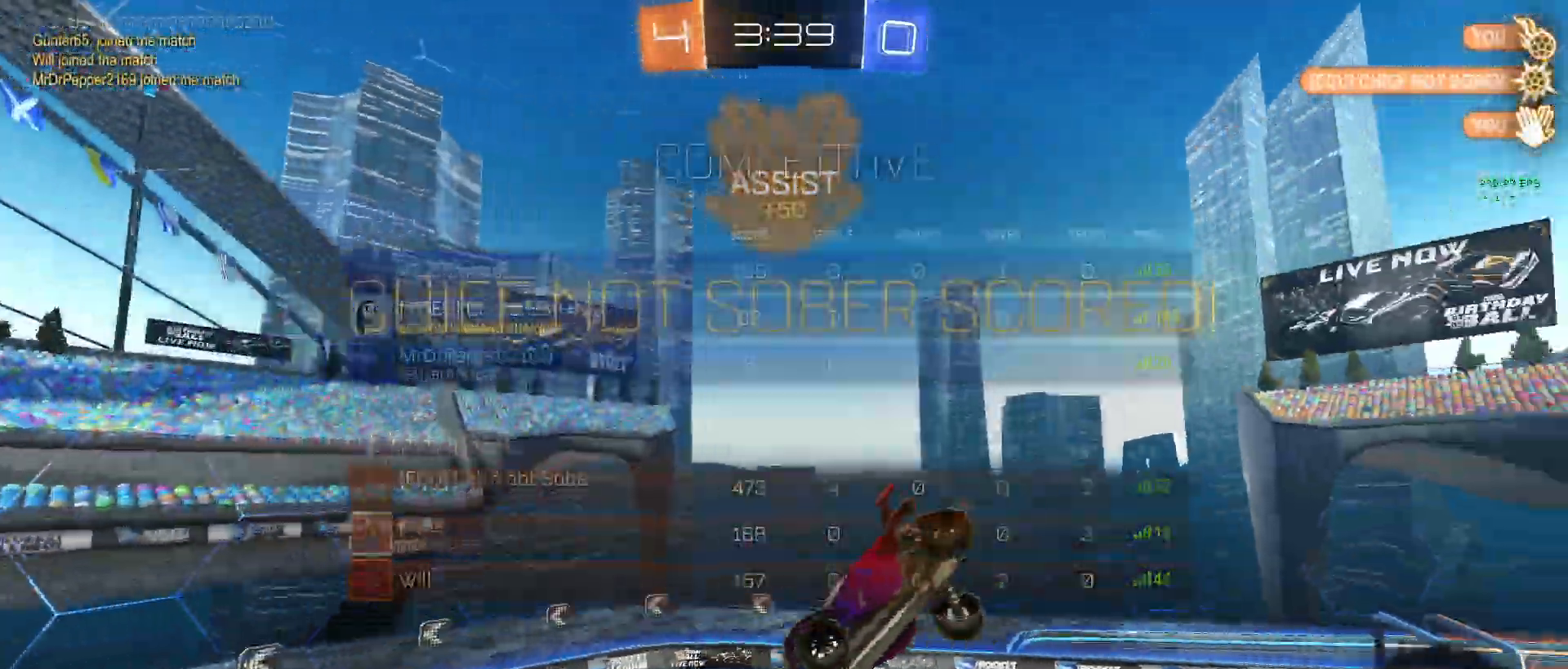
{"buttons": ["L1", "R2"], "left_stick": "up-right", "right_stick": "center", "events": []}
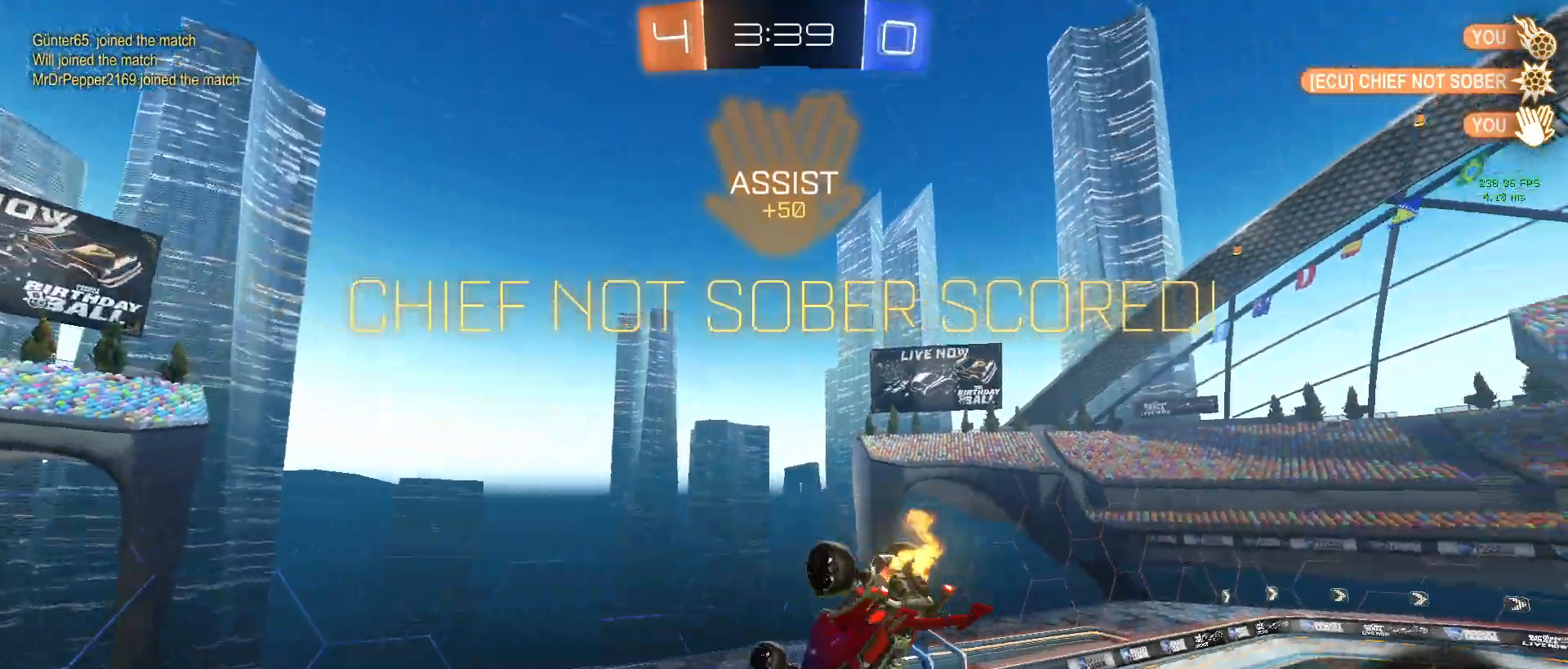
{"buttons": ["R2"], "left_stick": "down-left", "right_stick": "center", "events": [[17, "CROSS", "down"], [17, "left_stick", "up"], [33, "L1", "up"], [100, "CROSS", "up"], [183, "left_stick", "down"], [483, "left_stick", "down-left"]]}
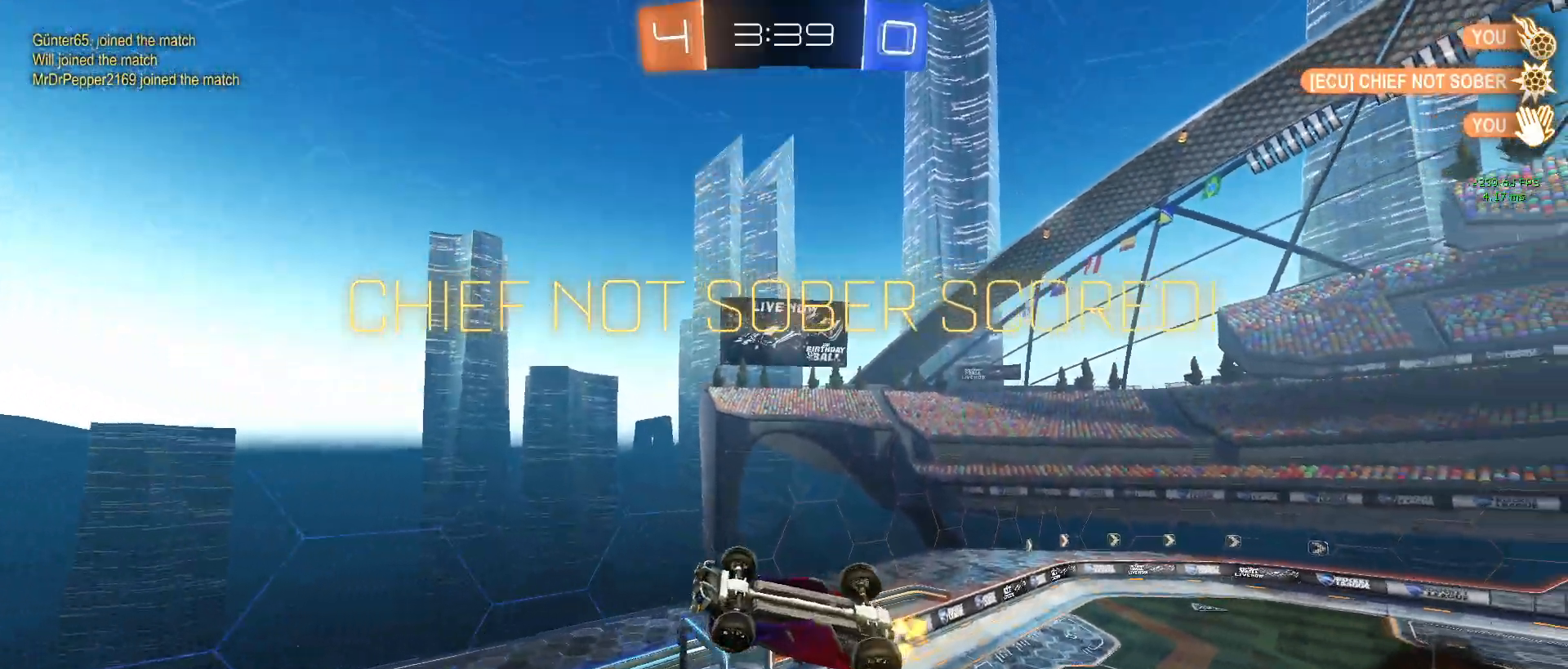
{"buttons": ["SQUARE"], "left_stick": "down-left", "right_stick": "center", "events": [[183, "R2", "up"], [400, "SQUARE", "down"]]}
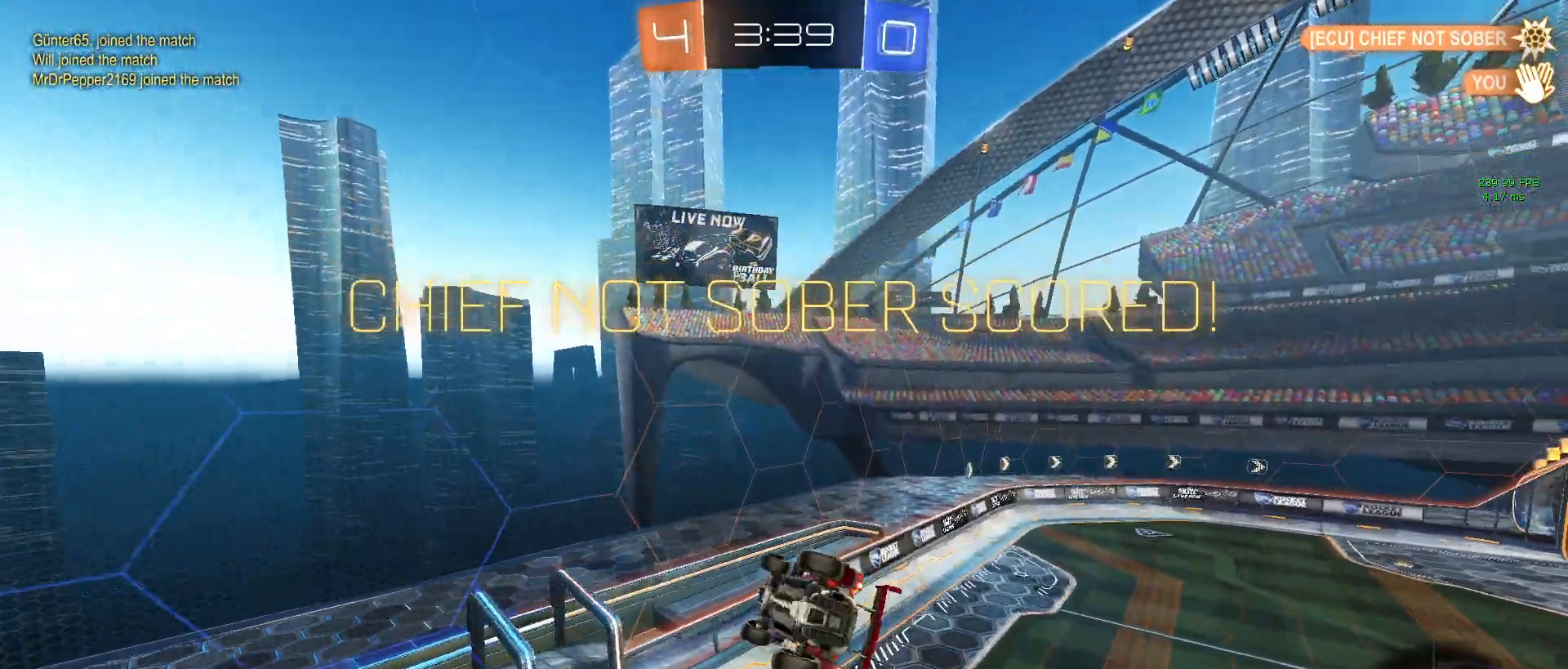
{"buttons": [], "left_stick": "center", "right_stick": "center", "events": [[133, "left_stick", "center"], [333, "SQUARE", "up"]]}
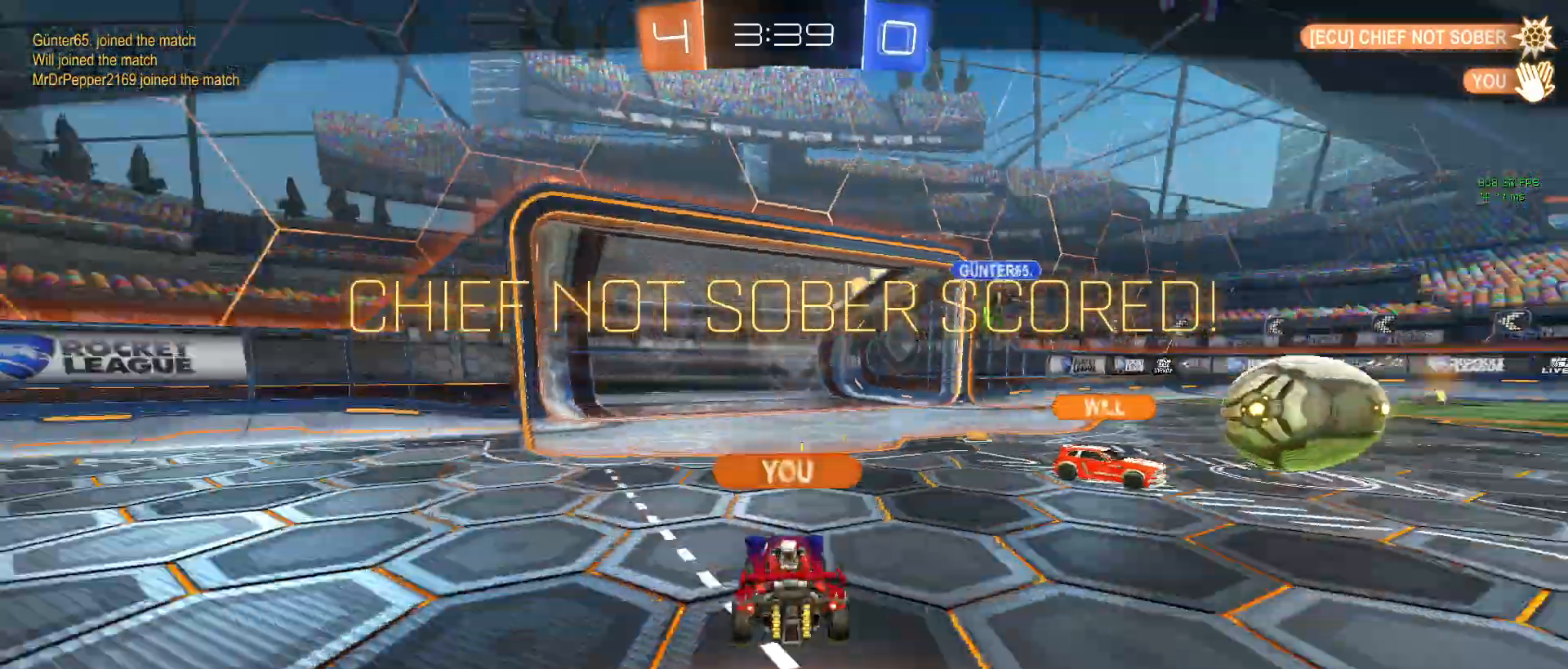
{"buttons": ["CIRCLE"], "left_stick": "center", "right_stick": "center", "events": [[500, "CIRCLE", "down"]]}
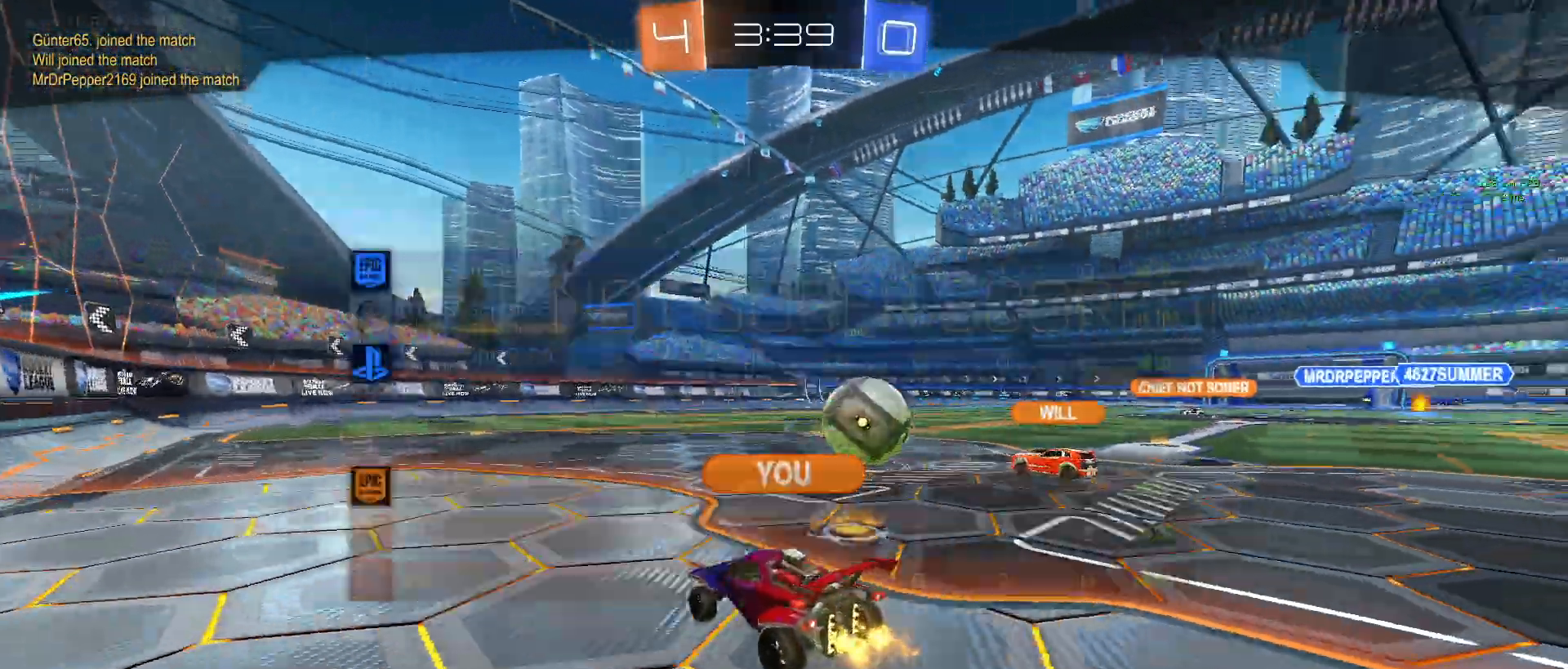
{"buttons": ["CIRCLE"], "left_stick": "center", "right_stick": "center", "events": []}
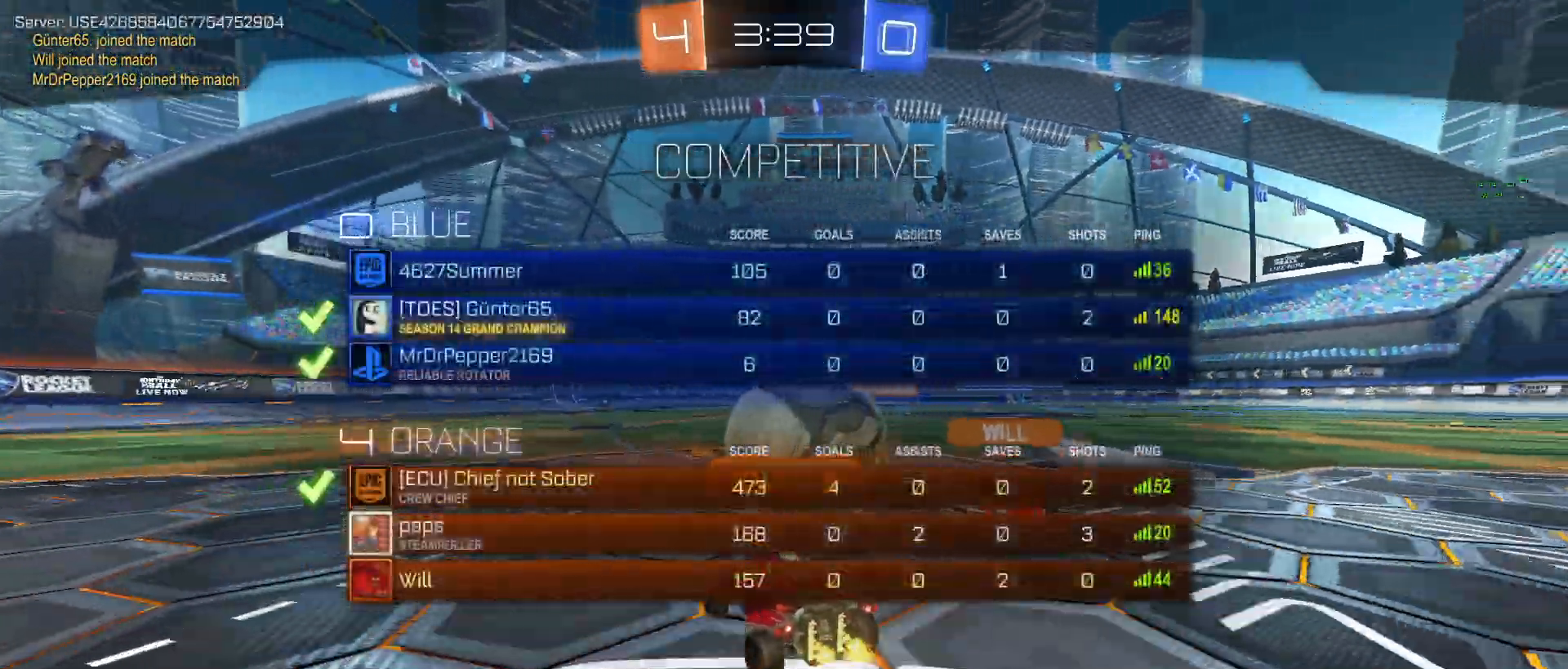
{"buttons": ["CIRCLE"], "left_stick": "center", "right_stick": "center", "events": []}
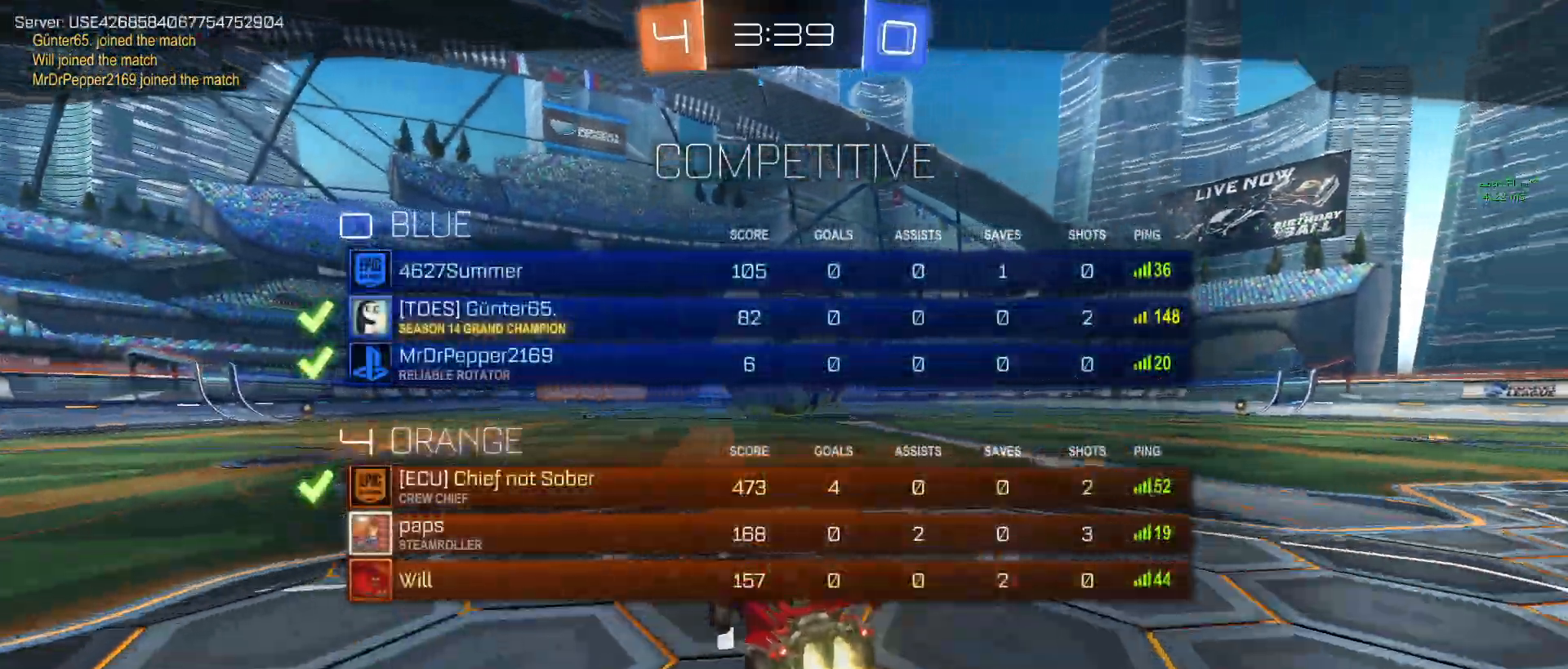
{"buttons": ["CIRCLE"], "left_stick": "center", "right_stick": "center", "events": []}
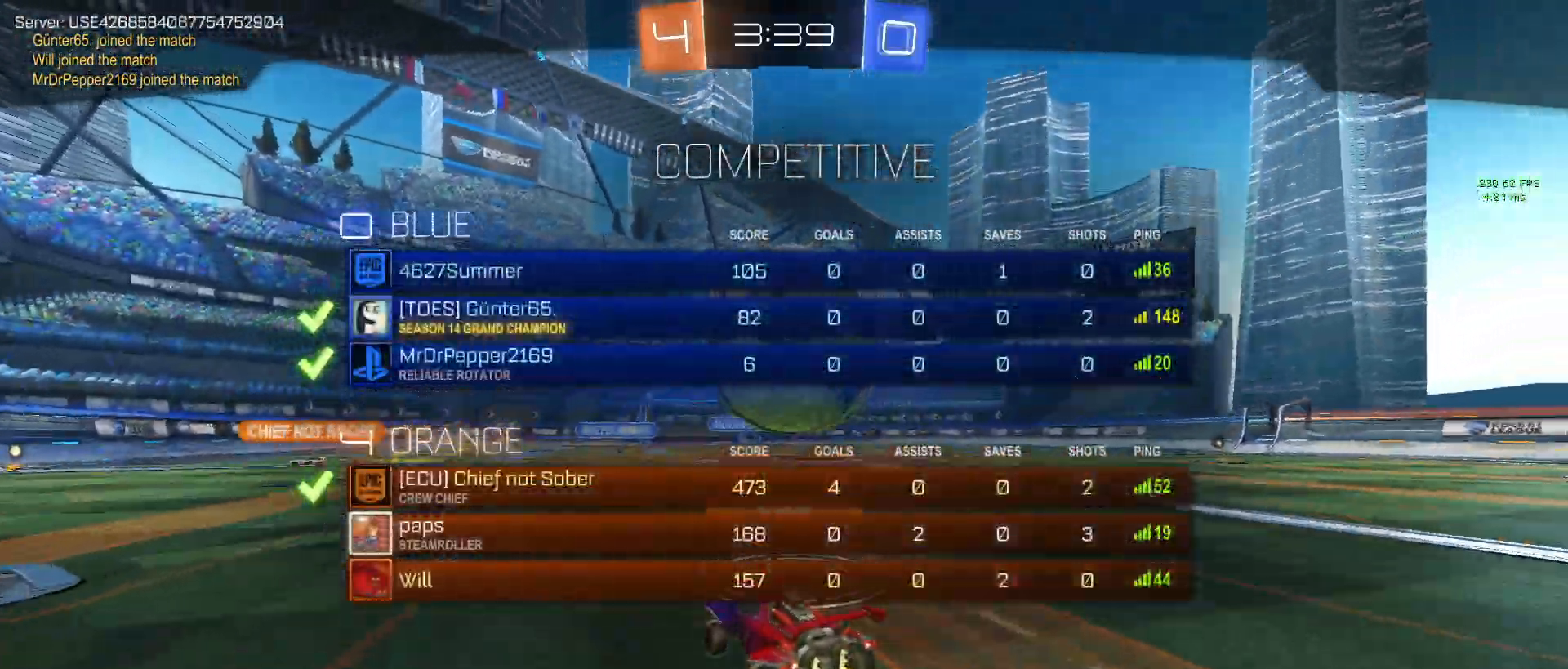
{"buttons": ["CIRCLE"], "left_stick": "center", "right_stick": "center", "events": []}
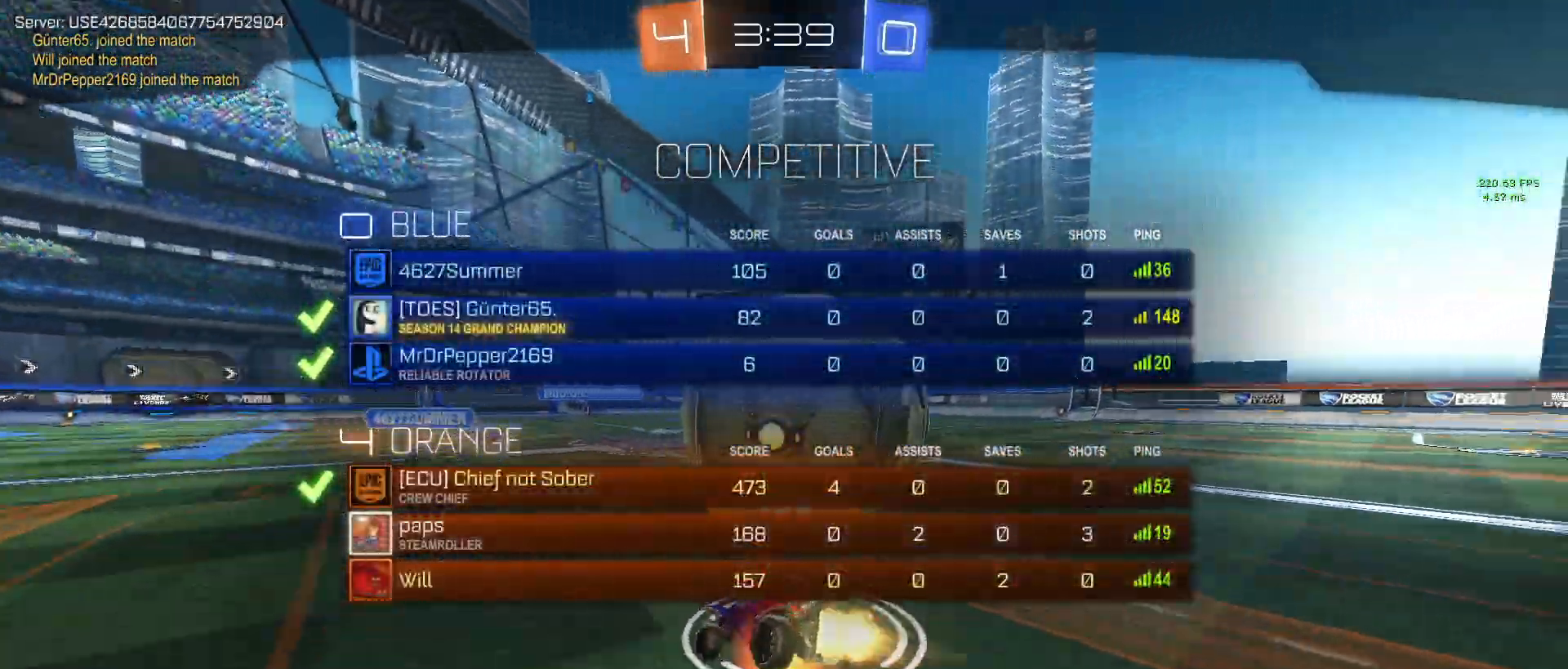
{"buttons": ["CIRCLE"], "left_stick": "center", "right_stick": "center", "events": []}
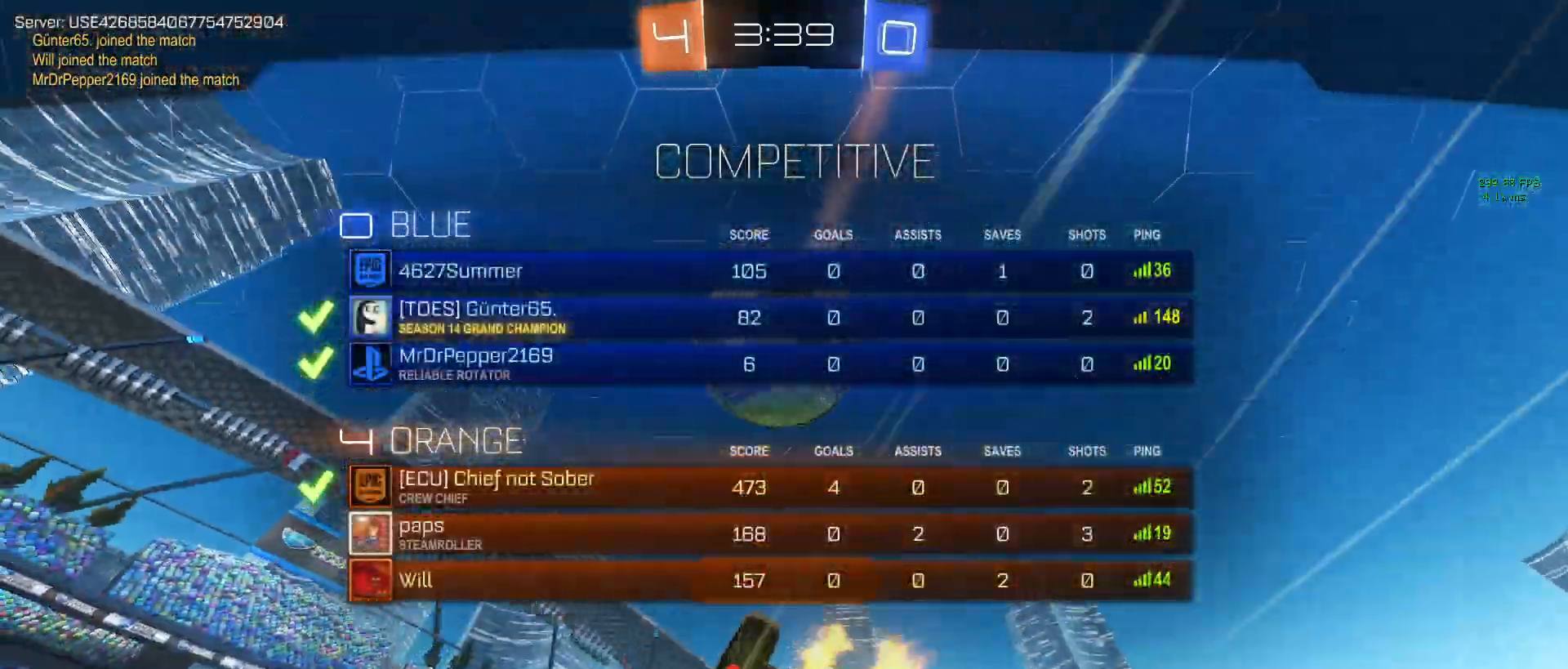
{"buttons": ["CIRCLE"], "left_stick": "center", "right_stick": "center", "events": [[250, "CIRCLE", "up"], [433, "CIRCLE", "down"]]}
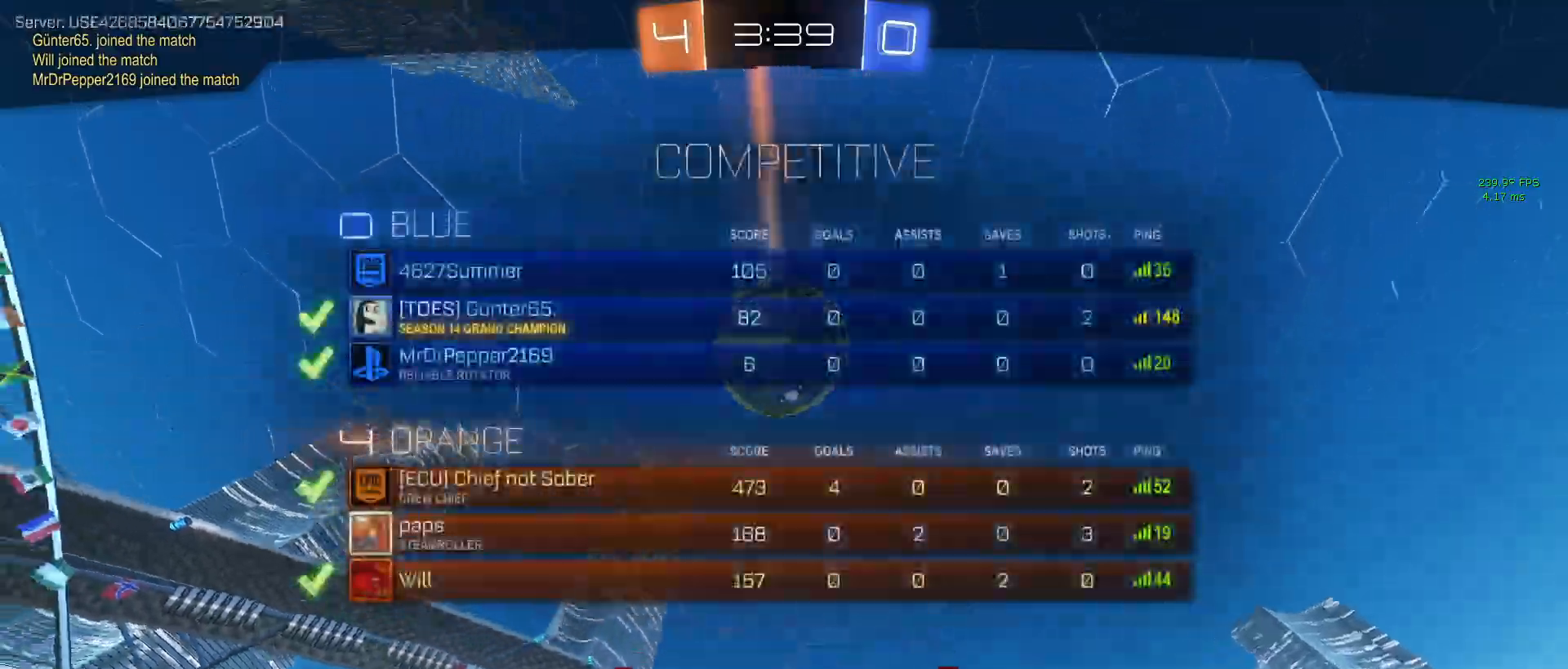
{"buttons": [], "left_stick": "center", "right_stick": "center", "events": [[150, "CIRCLE", "up"]]}